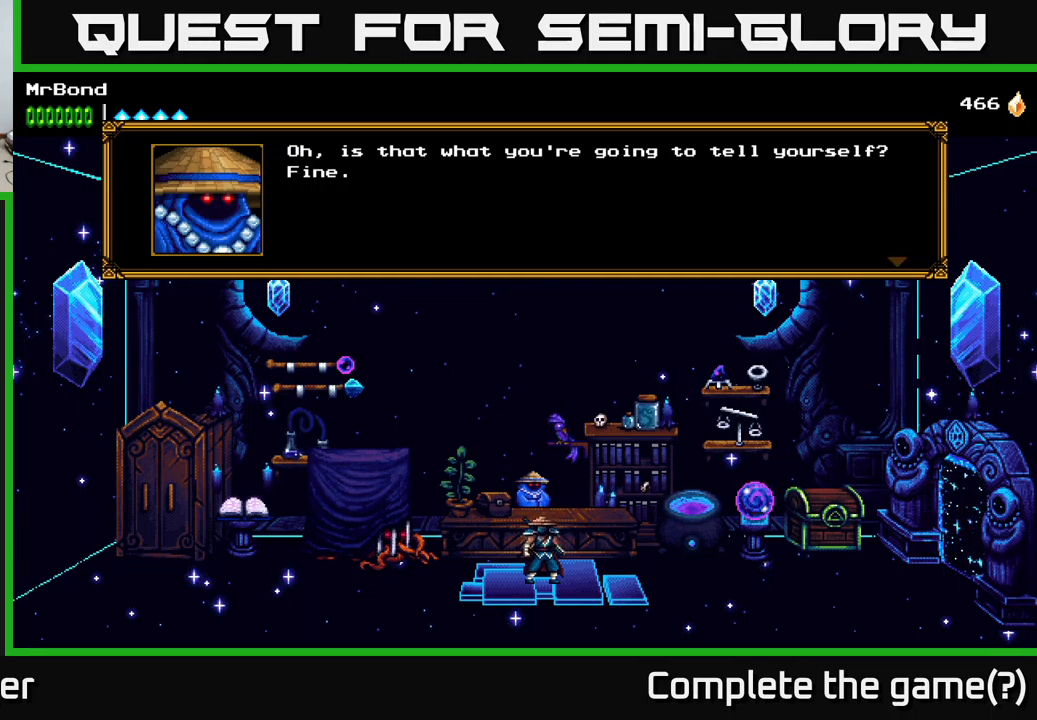
Gameplay with a controller (Xbox layout); each line is a JSON object with the inputs held at the frame after it. "events" lists button and stick changes between this image and that frame as [ms after this image, input, new state], when the widget could be followed in between. Not read: left_stick.
{"buttons": [], "right_stick": "center", "events": [[150, "A", "down"], [284, "A", "up"]]}
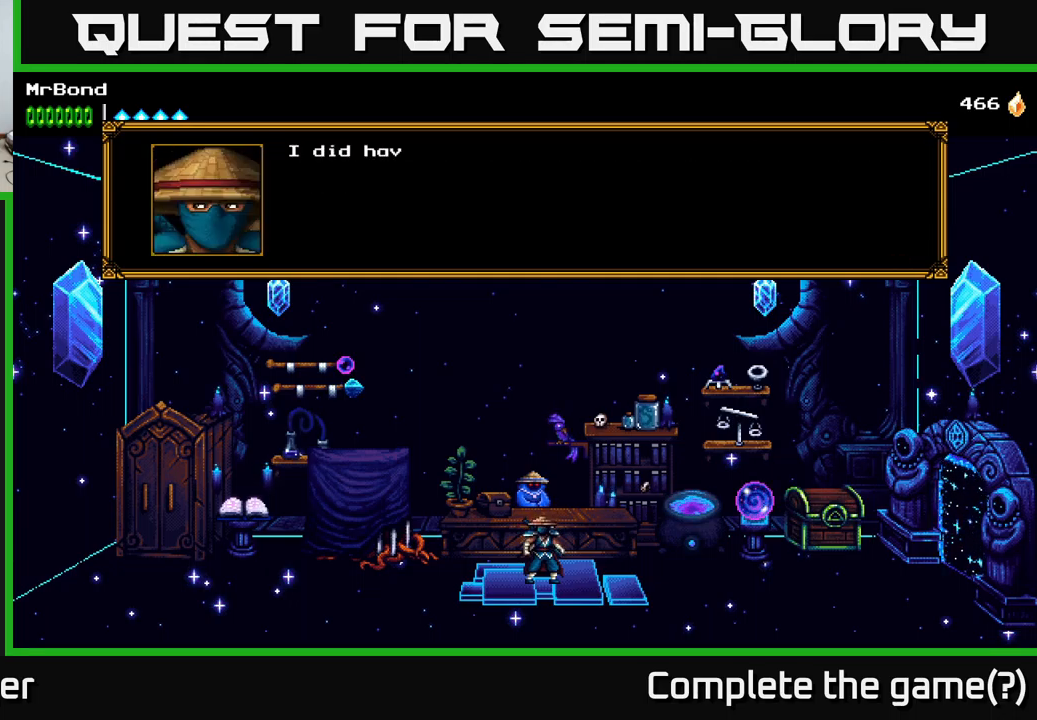
{"buttons": [], "right_stick": "center", "events": []}
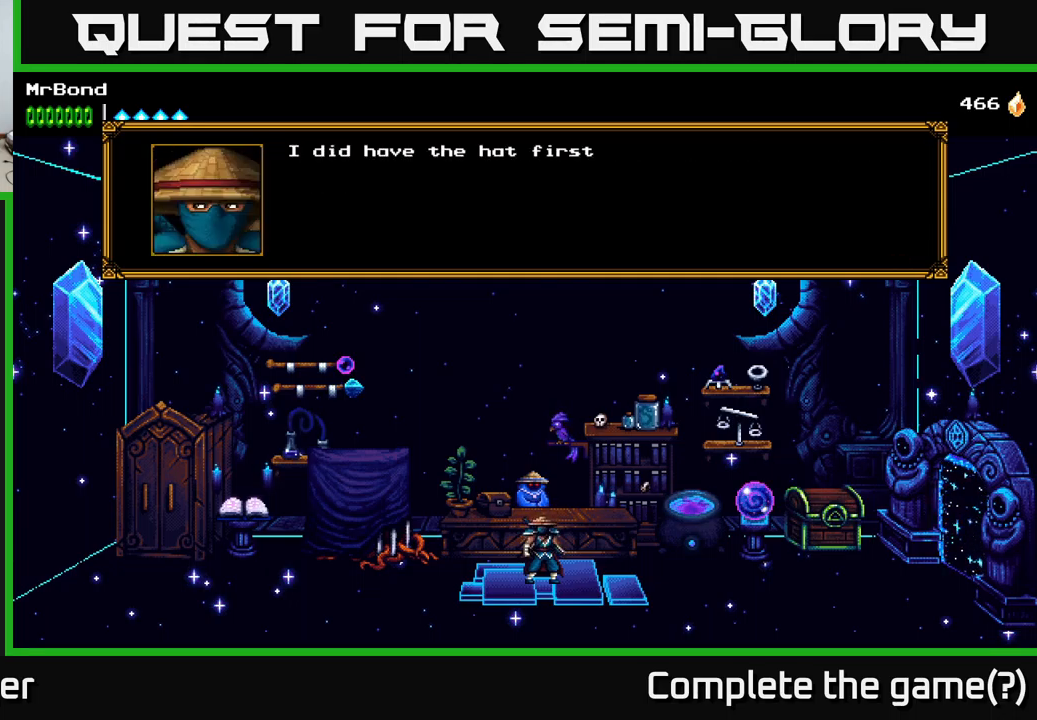
{"buttons": [], "right_stick": "center", "events": []}
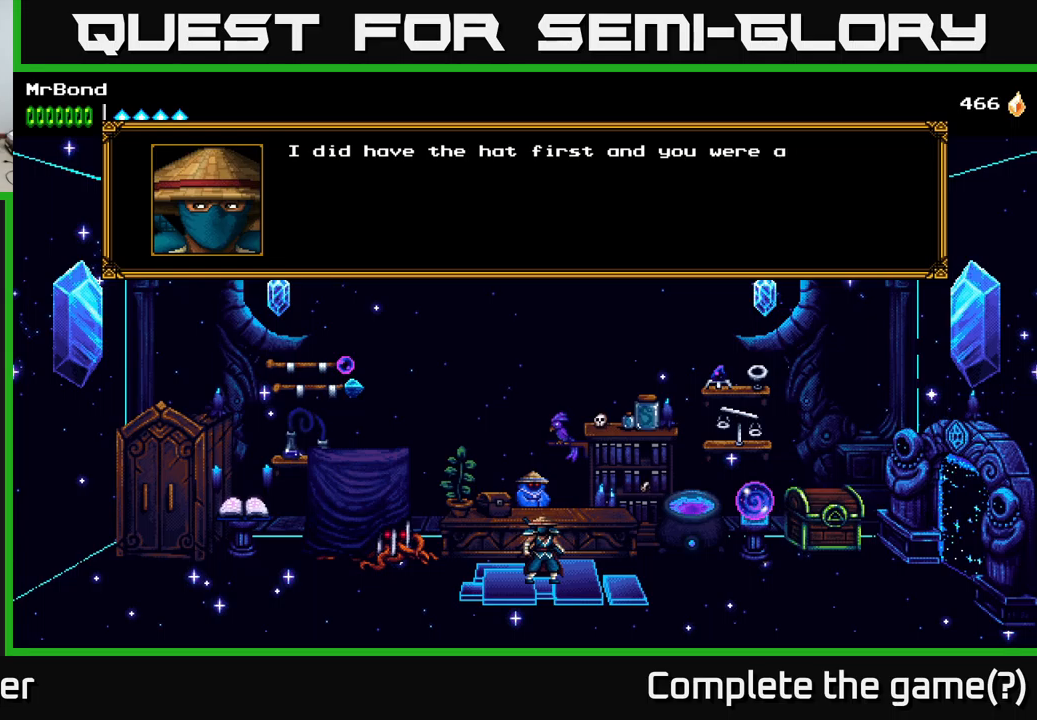
{"buttons": [], "right_stick": "center", "events": []}
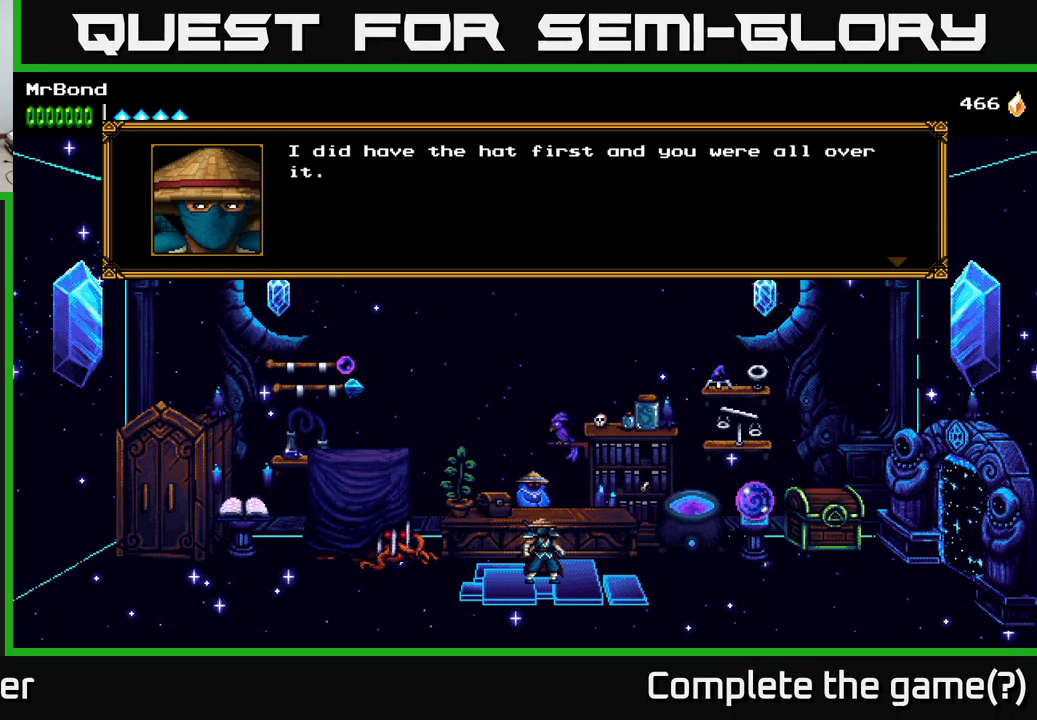
{"buttons": [], "right_stick": "center", "events": []}
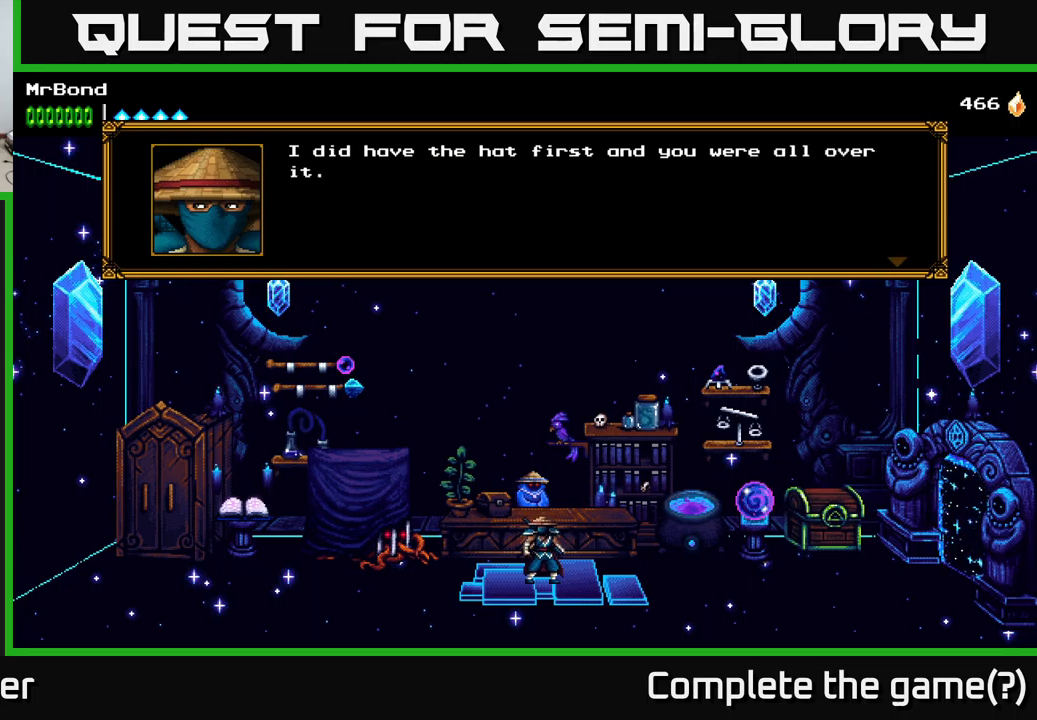
{"buttons": [], "right_stick": "center", "events": []}
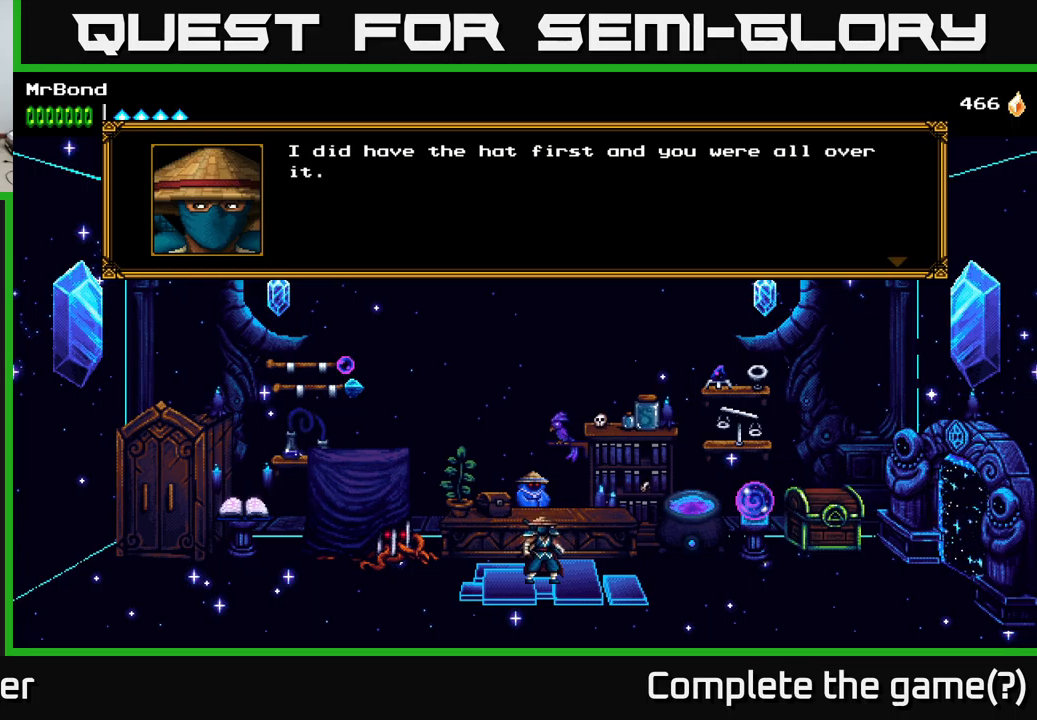
{"buttons": [], "right_stick": "center", "events": []}
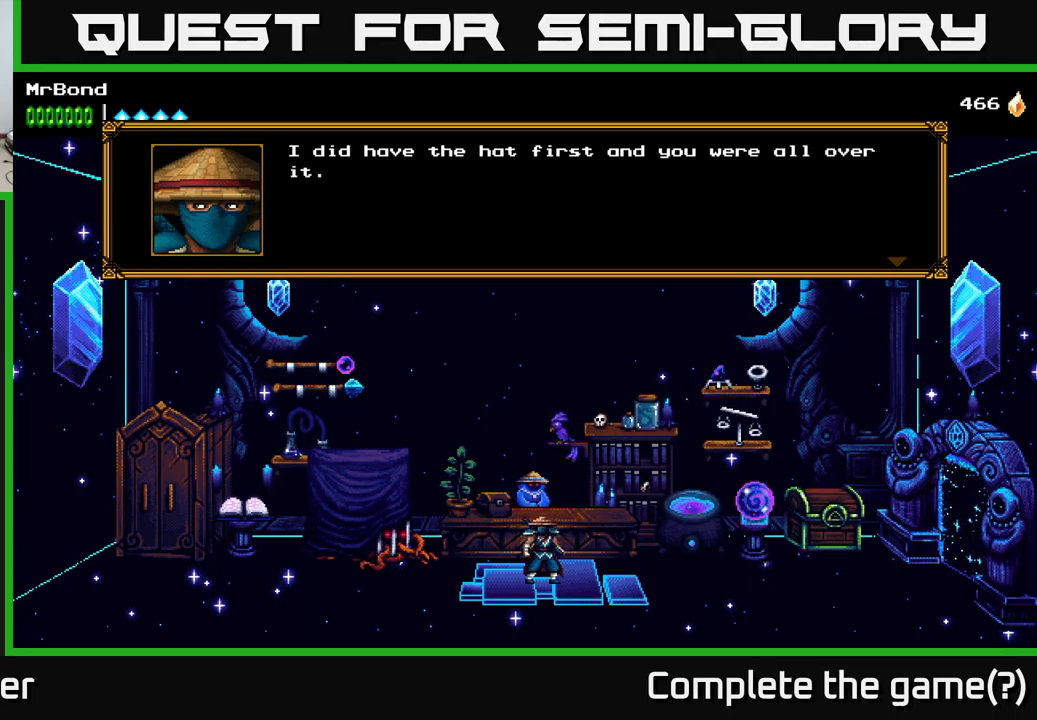
{"buttons": [], "right_stick": "center", "events": [[100, "A", "down"], [233, "A", "up"]]}
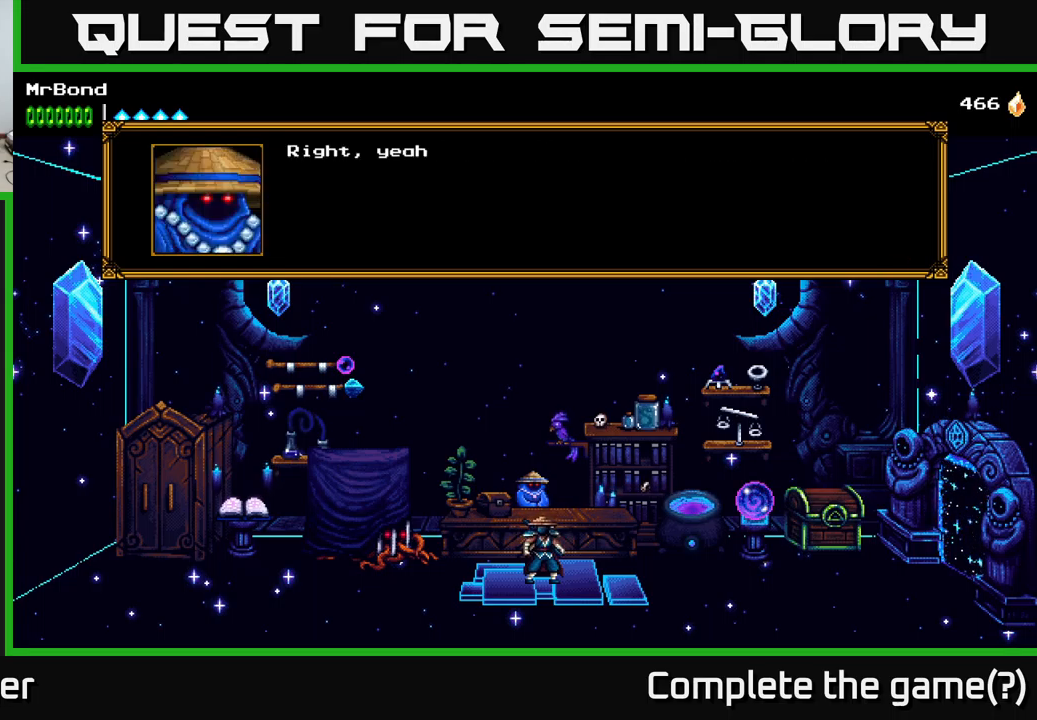
{"buttons": ["A"], "right_stick": "center", "events": [[316, "A", "down"]]}
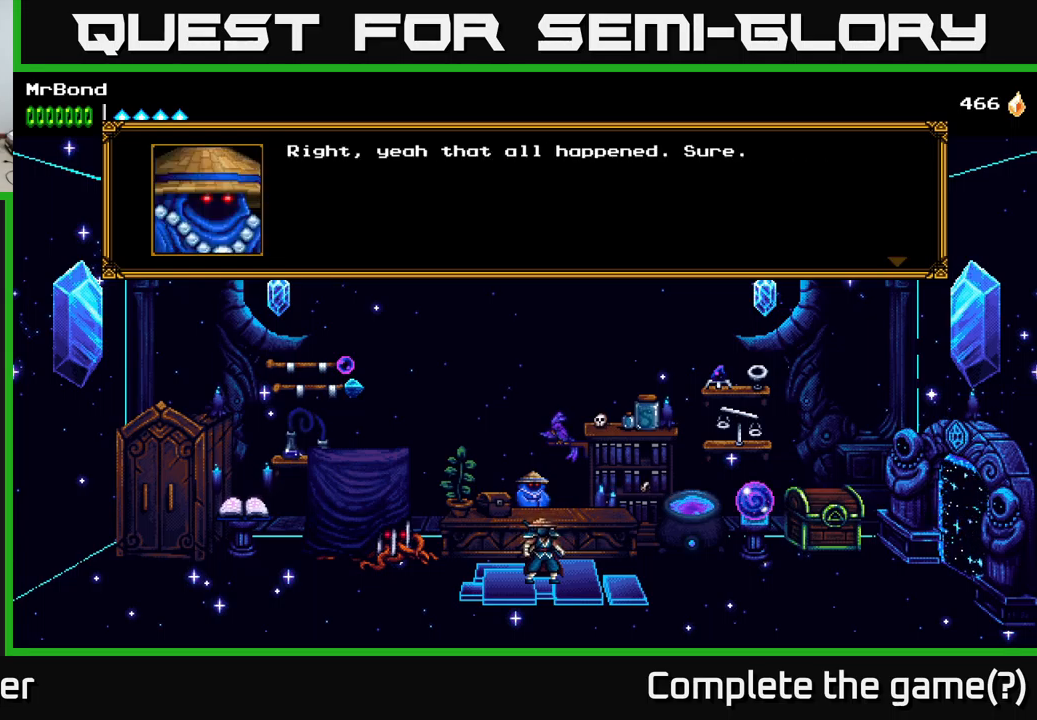
{"buttons": ["A"], "right_stick": "center", "events": [[16, "A", "up"], [350, "A", "down"]]}
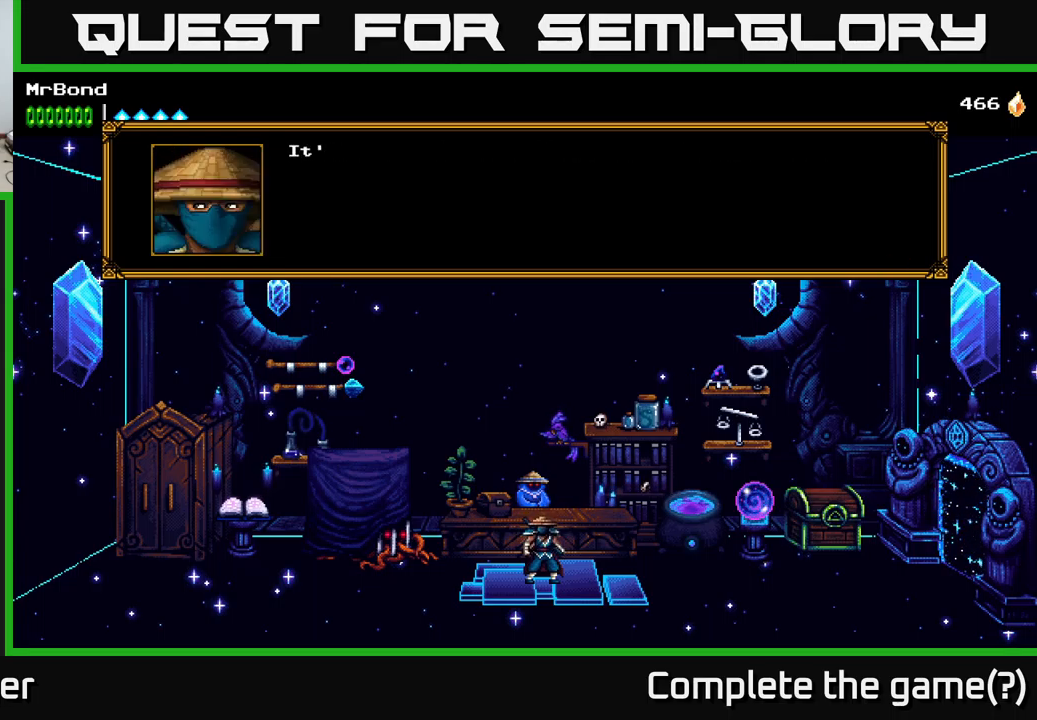
{"buttons": [], "right_stick": "center", "events": [[33, "A", "up"], [266, "A", "down"], [466, "A", "up"]]}
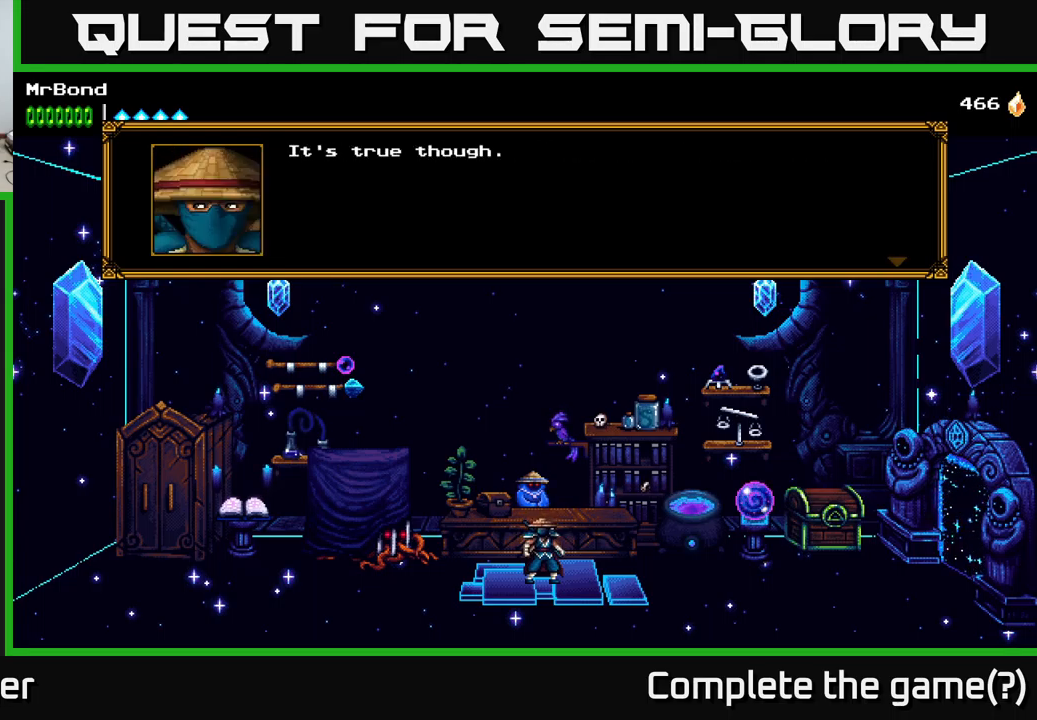
{"buttons": [], "right_stick": "center", "events": [[300, "A", "down"], [500, "A", "up"]]}
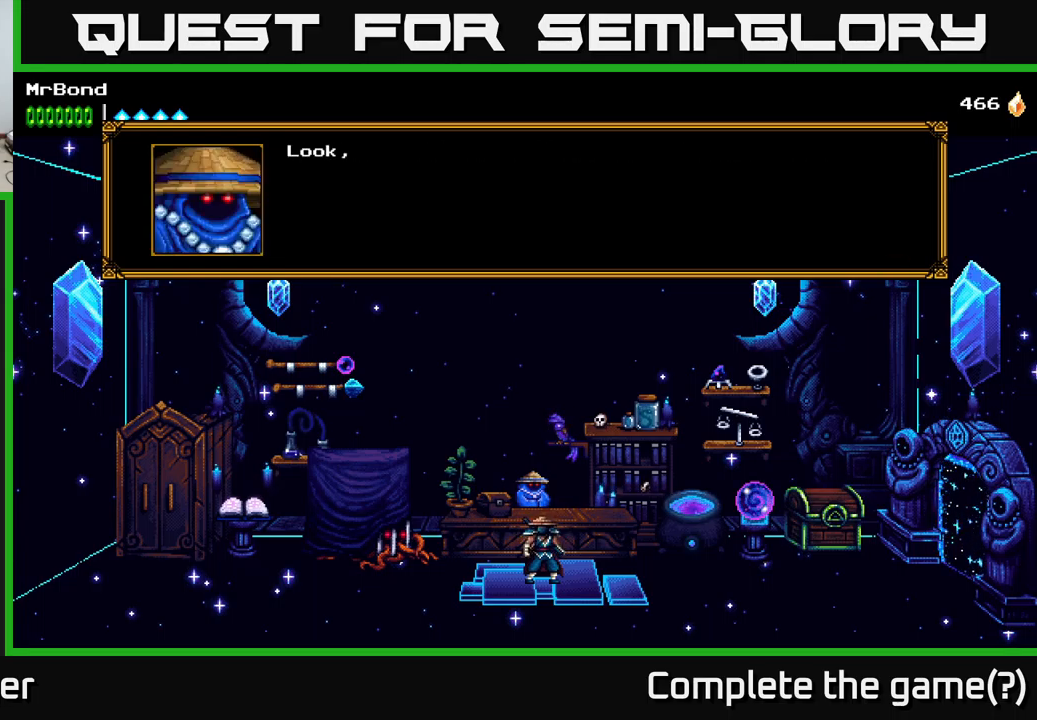
{"buttons": [], "right_stick": "center", "events": [[216, "A", "down"], [400, "A", "up"]]}
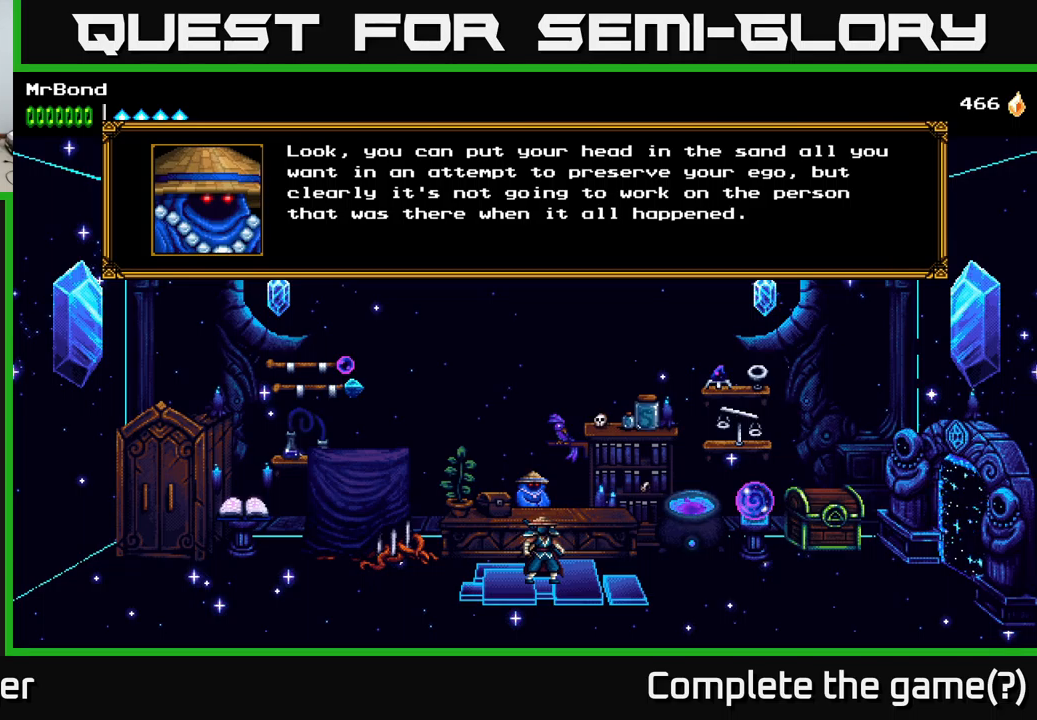
{"buttons": [], "right_stick": "center", "events": []}
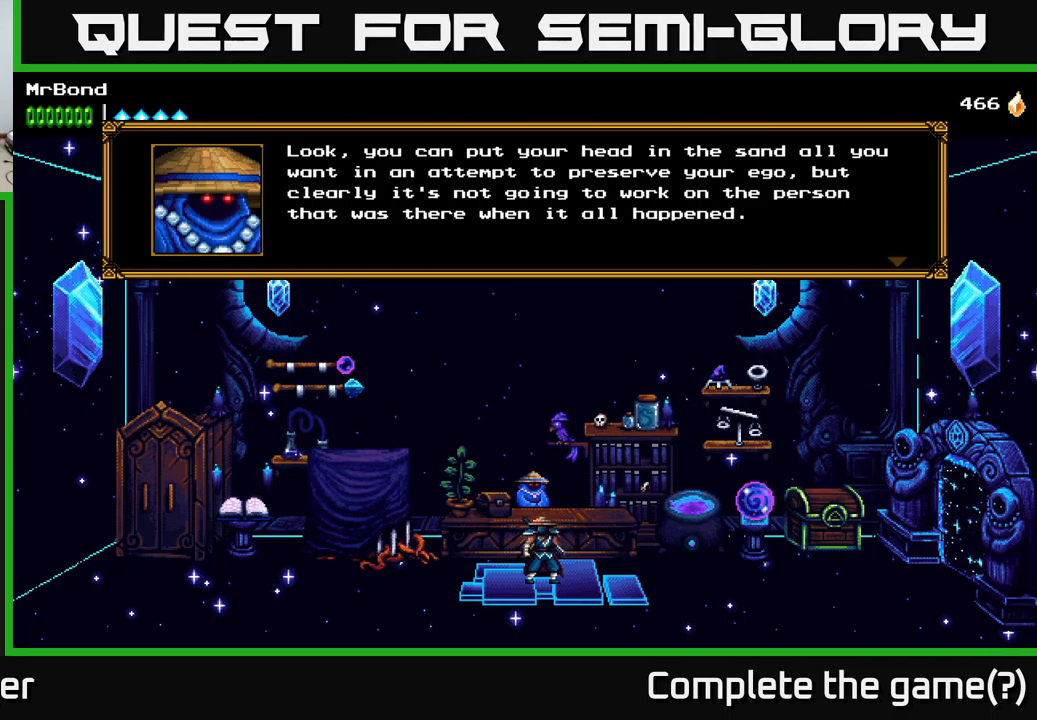
{"buttons": [], "right_stick": "center", "events": []}
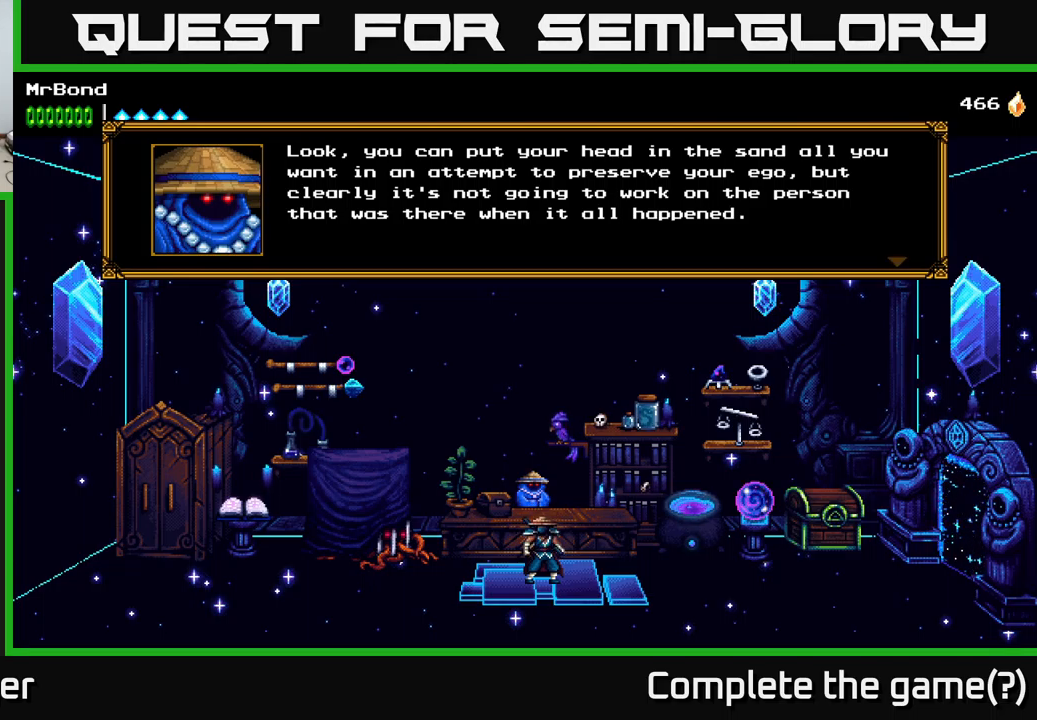
{"buttons": [], "right_stick": "center", "events": []}
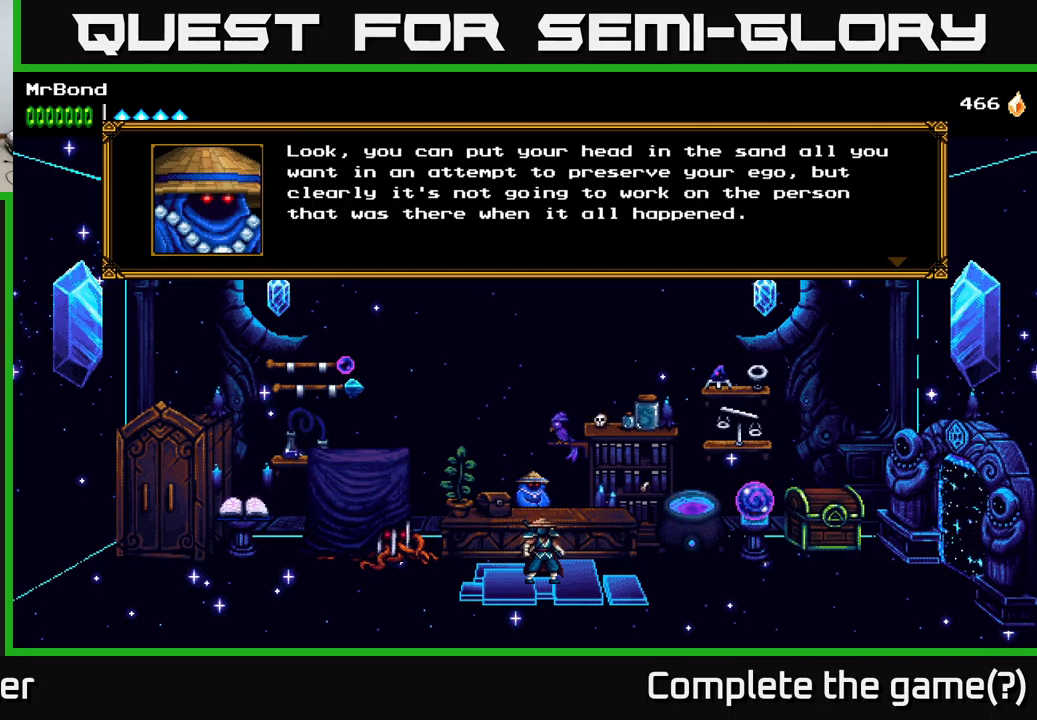
{"buttons": [], "right_stick": "center", "events": []}
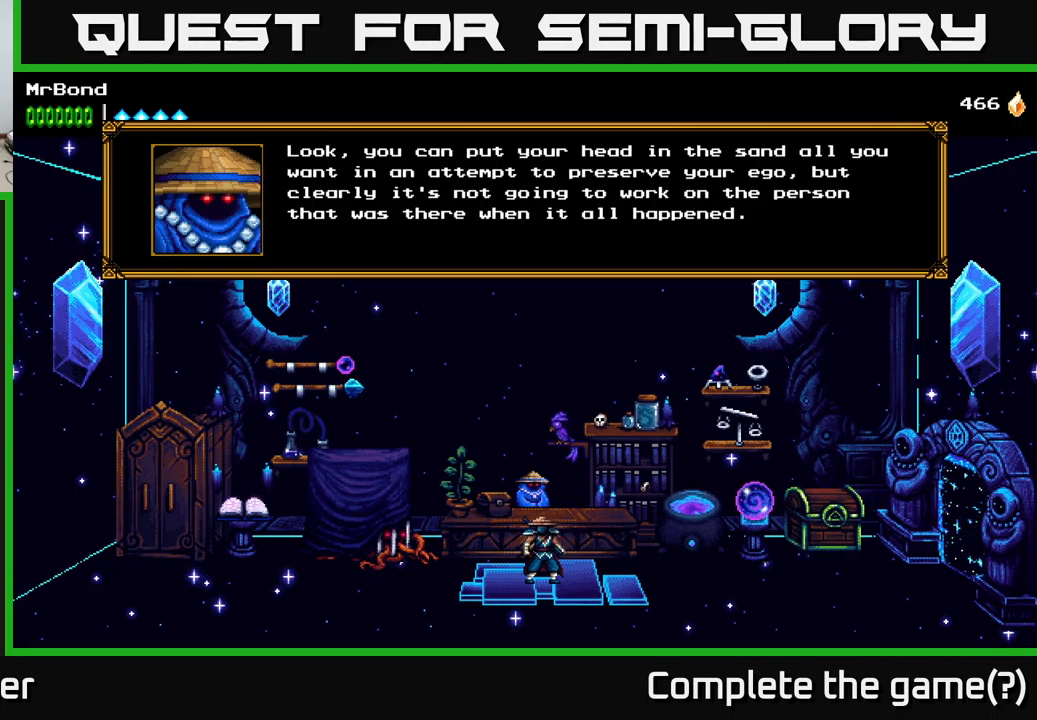
{"buttons": [], "right_stick": "center", "events": []}
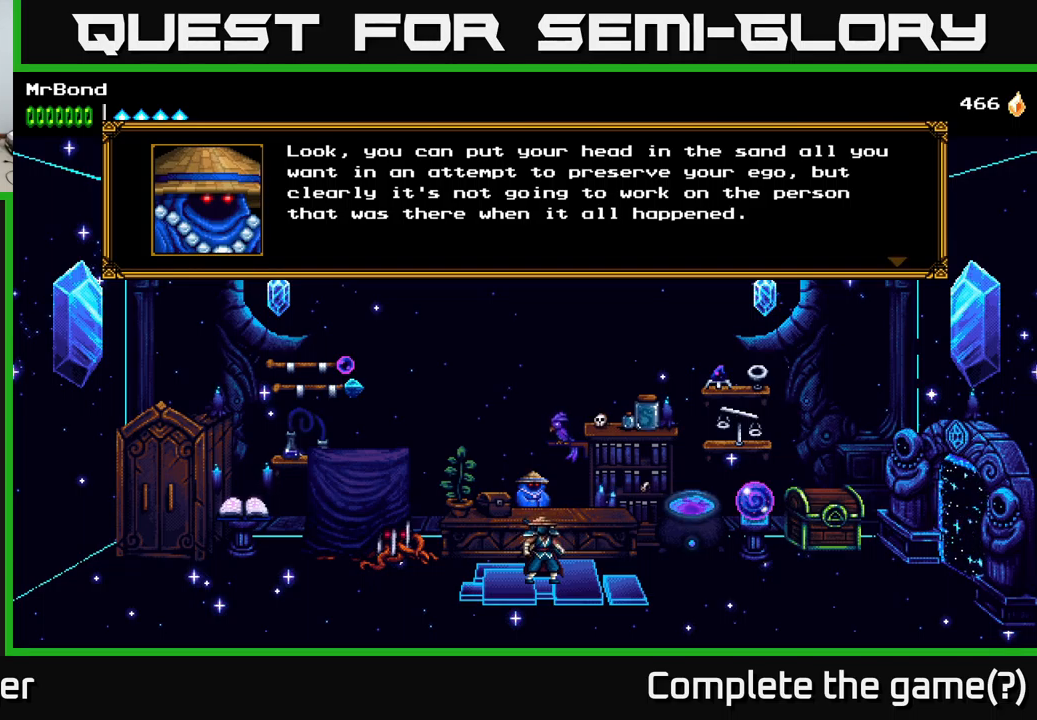
{"buttons": [], "right_stick": "center", "events": []}
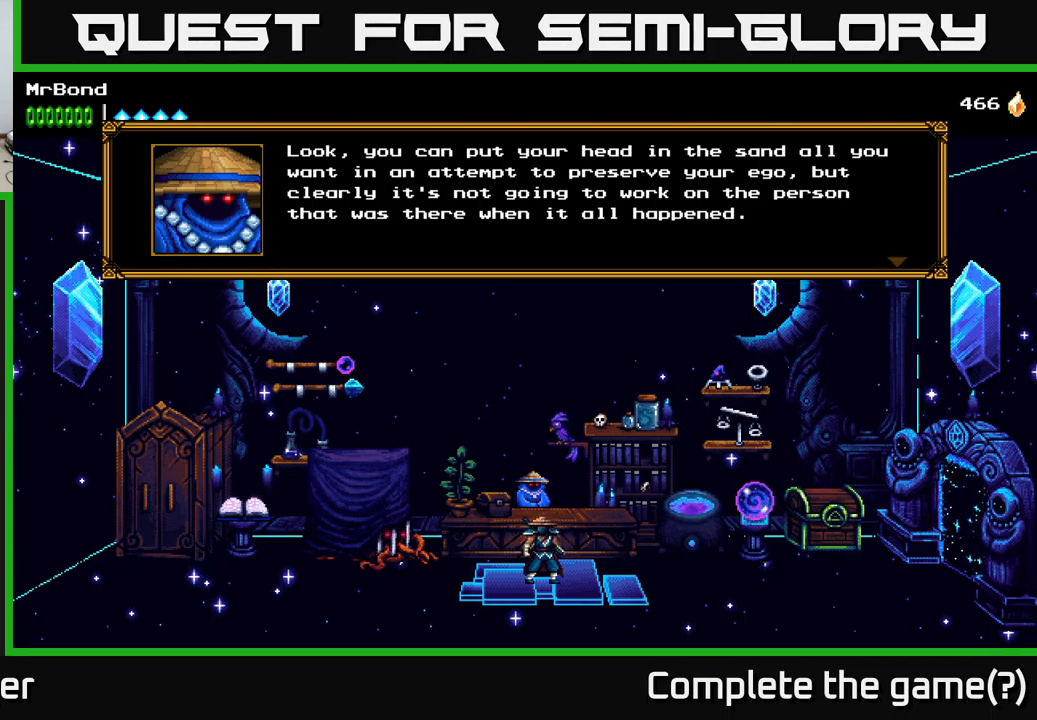
{"buttons": ["A"], "right_stick": "center", "events": [[67, "A", "down"], [217, "A", "up"], [500, "A", "down"]]}
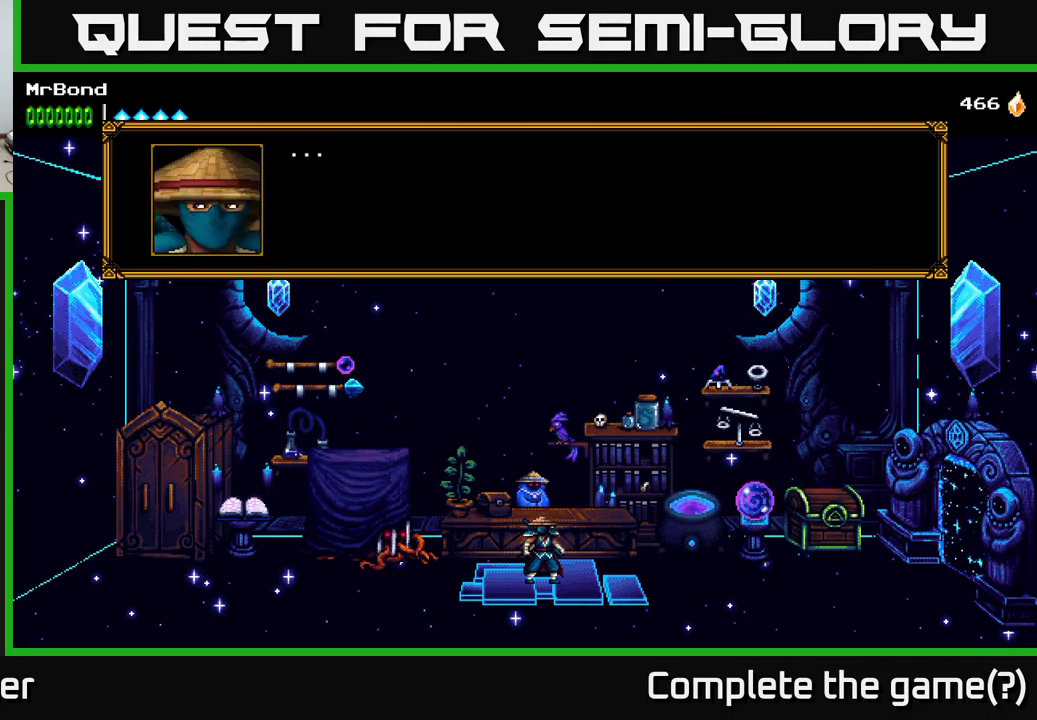
{"buttons": [], "right_stick": "center", "events": [[200, "A", "up"]]}
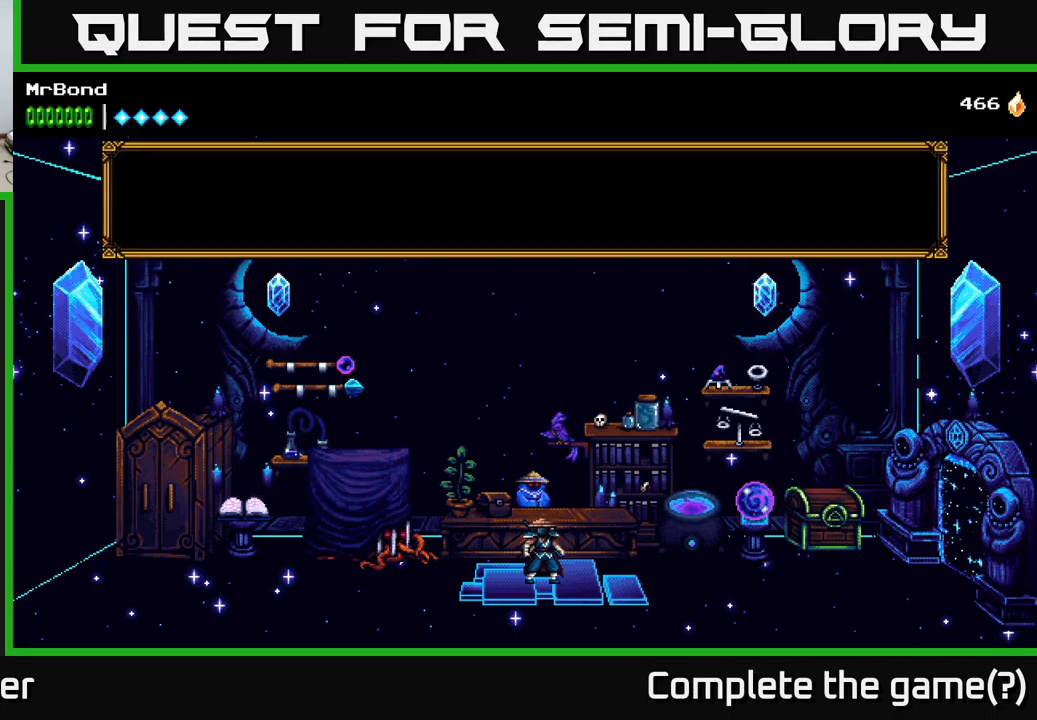
{"buttons": [], "right_stick": "center", "events": []}
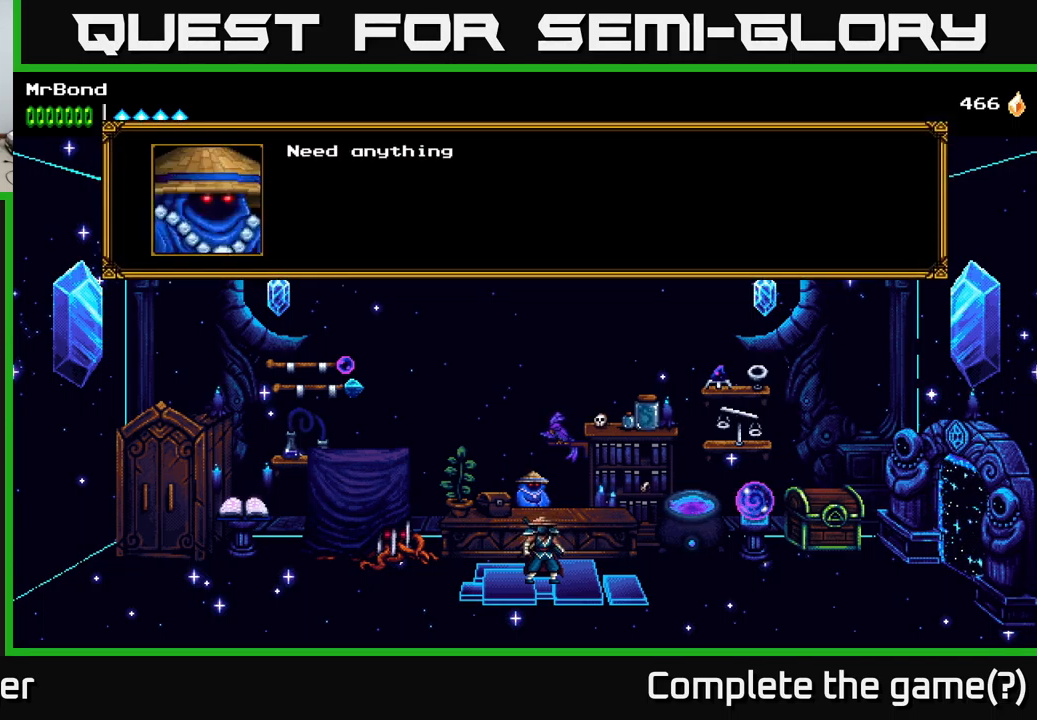
{"buttons": [], "right_stick": "center", "events": [[133, "A", "down"], [267, "A", "up"]]}
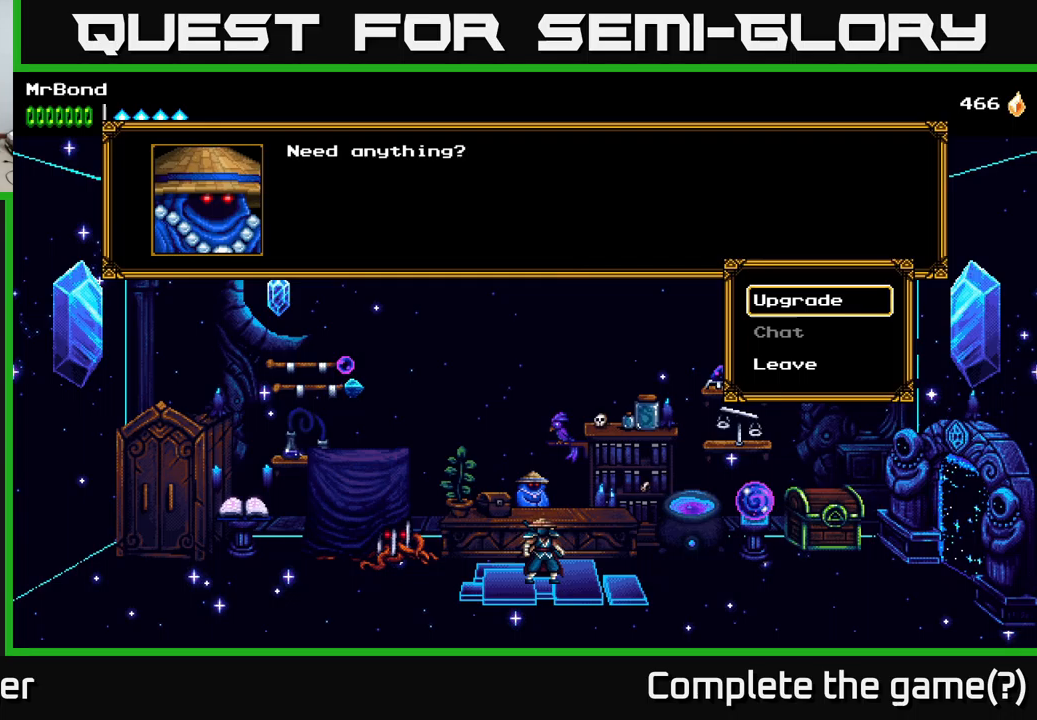
{"buttons": [], "right_stick": "center", "events": [[67, "A", "down"], [217, "A", "up"]]}
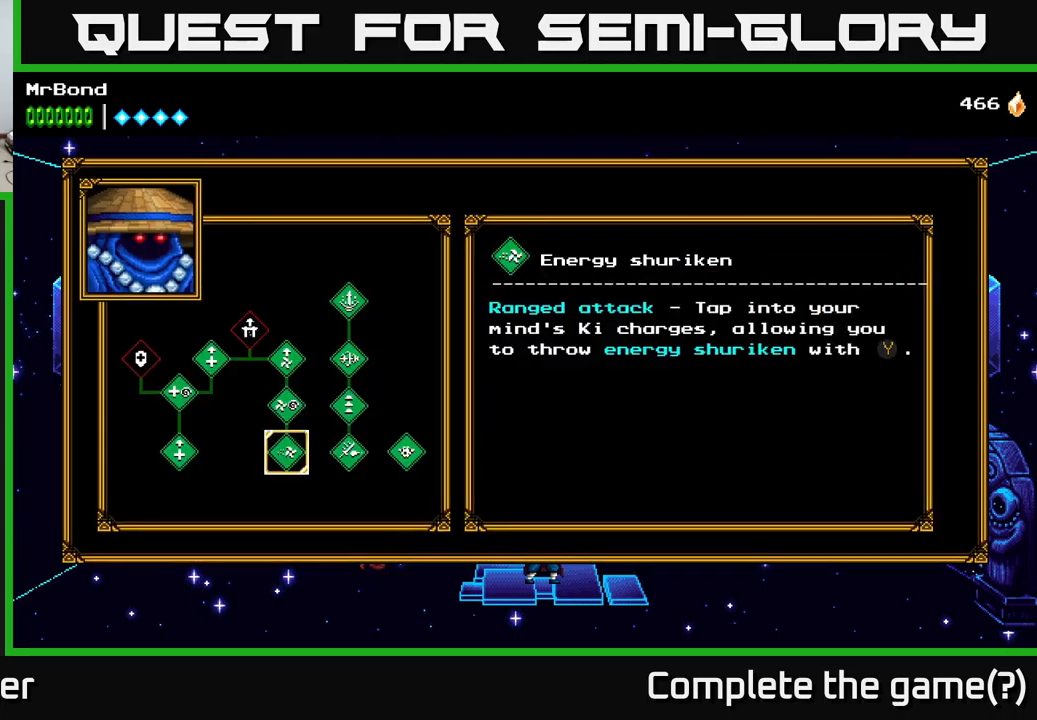
{"buttons": ["DPAD_UP"], "right_stick": "center", "events": [[317, "DPAD_RIGHT", "down"], [367, "DPAD_RIGHT", "up"], [500, "DPAD_UP", "down"]]}
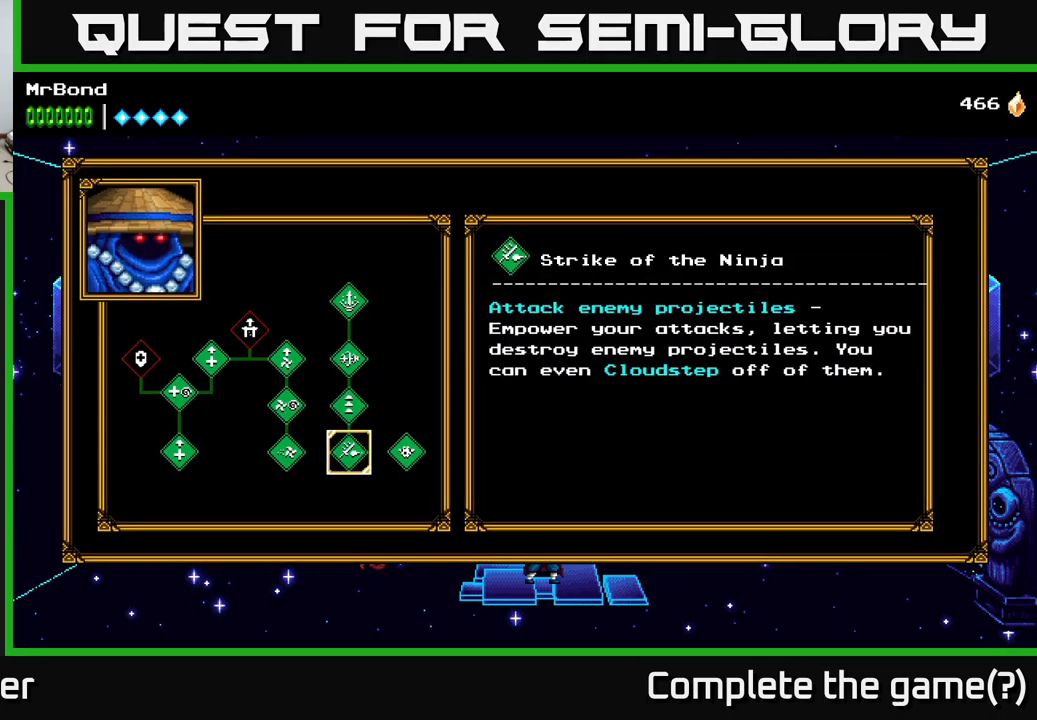
{"buttons": ["DPAD_LEFT"], "right_stick": "center", "events": [[67, "DPAD_UP", "up"], [184, "DPAD_UP", "down"], [284, "DPAD_UP", "up"], [417, "DPAD_LEFT", "down"]]}
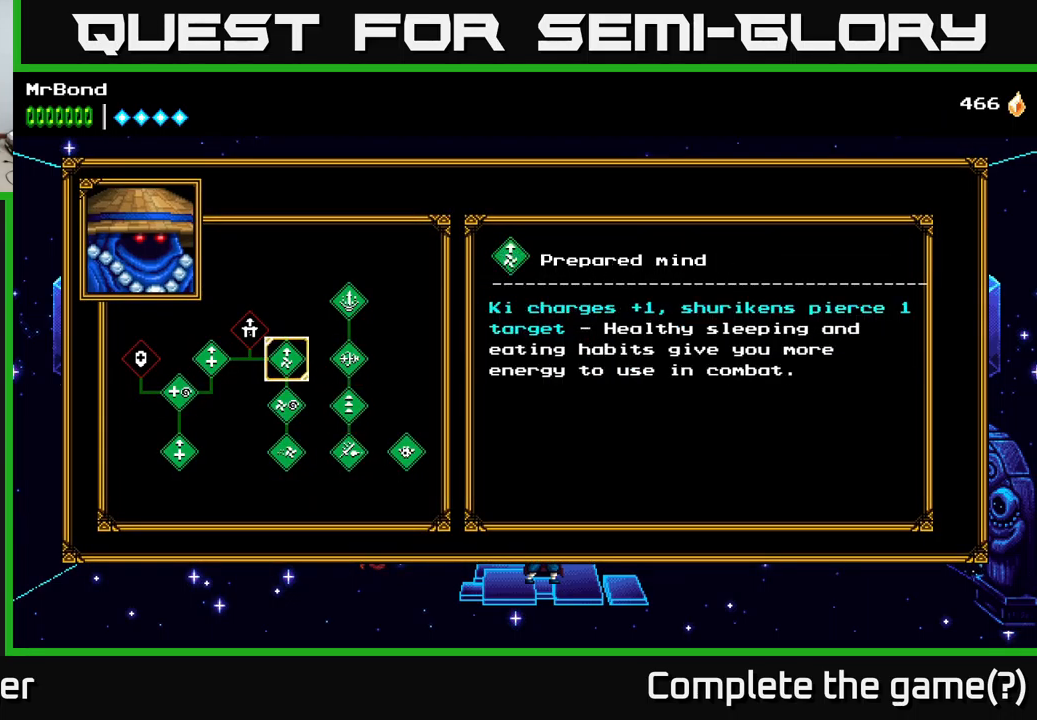
{"buttons": [], "right_stick": "center", "events": [[17, "DPAD_LEFT", "up"], [117, "DPAD_LEFT", "down"], [217, "DPAD_LEFT", "up"]]}
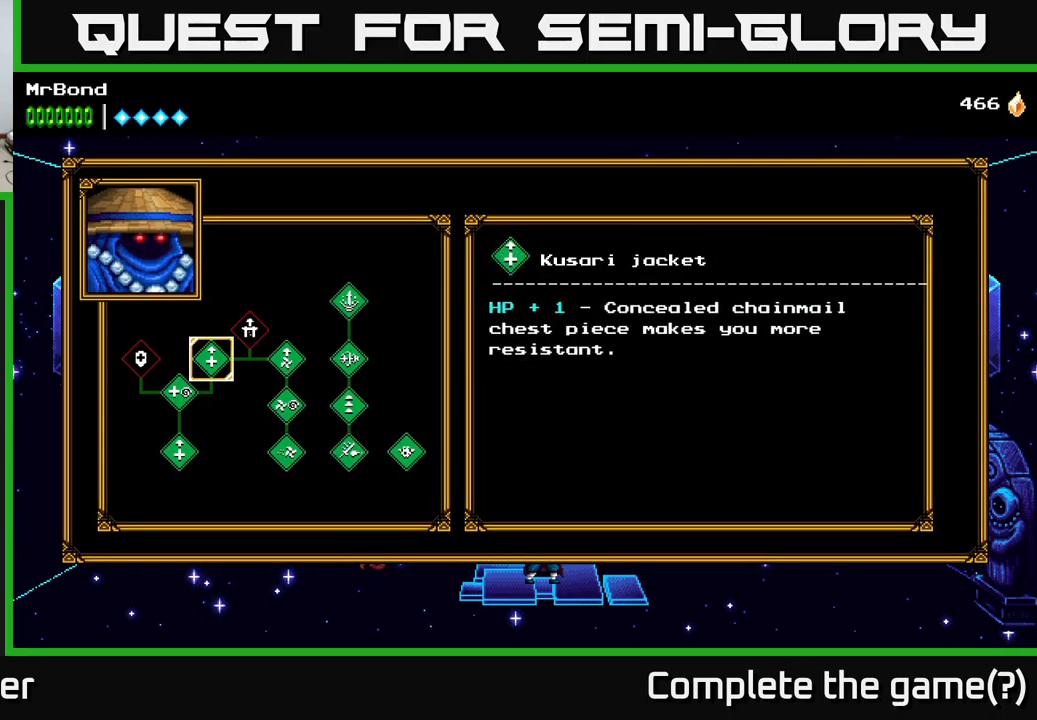
{"buttons": [], "right_stick": "center", "events": [[34, "DPAD_UP", "down"], [134, "DPAD_UP", "up"]]}
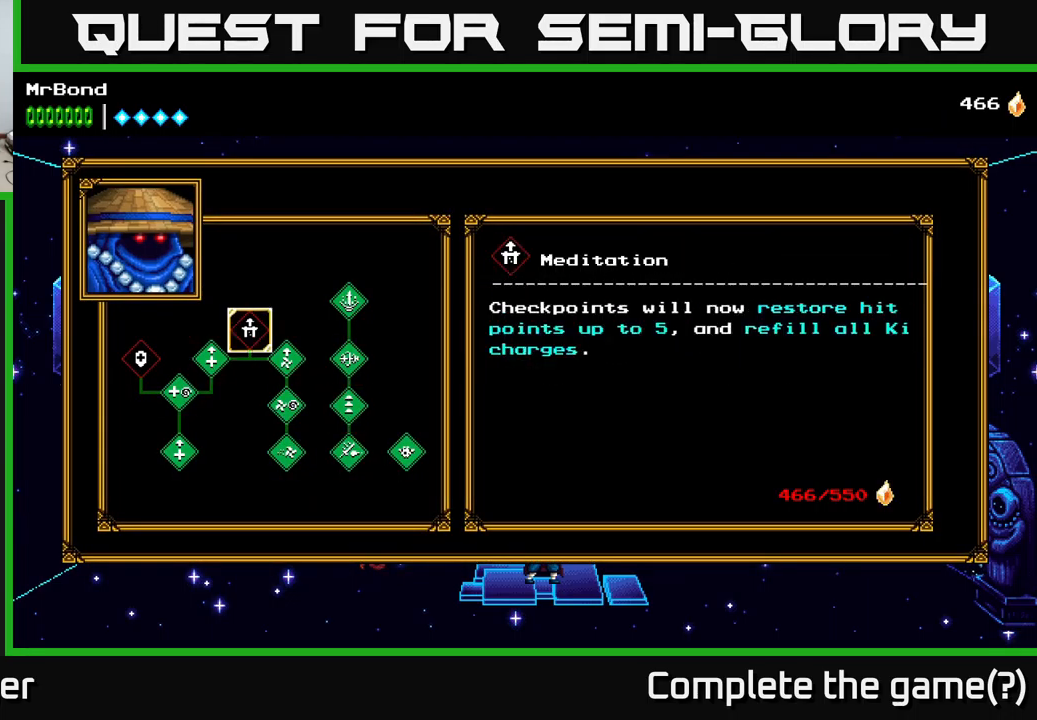
{"buttons": [], "right_stick": "center", "events": []}